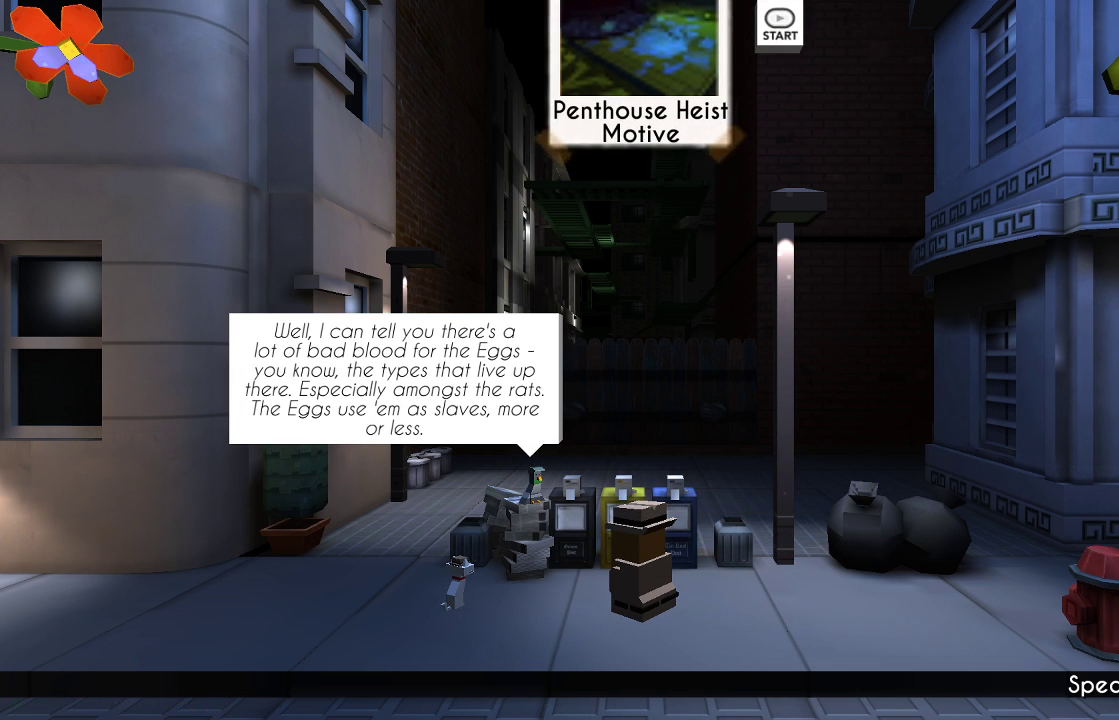
Gameplay with a controller (PlayStation layout); each line is a JSON object with the inputs held at the frame after it. "events" lists button and stick changes between this image and that frame as [ms after this image, input, new state], when the widget could be followed in between. Not read: R1.
{"buttons": [], "left_stick": "center", "right_stick": "center", "events": []}
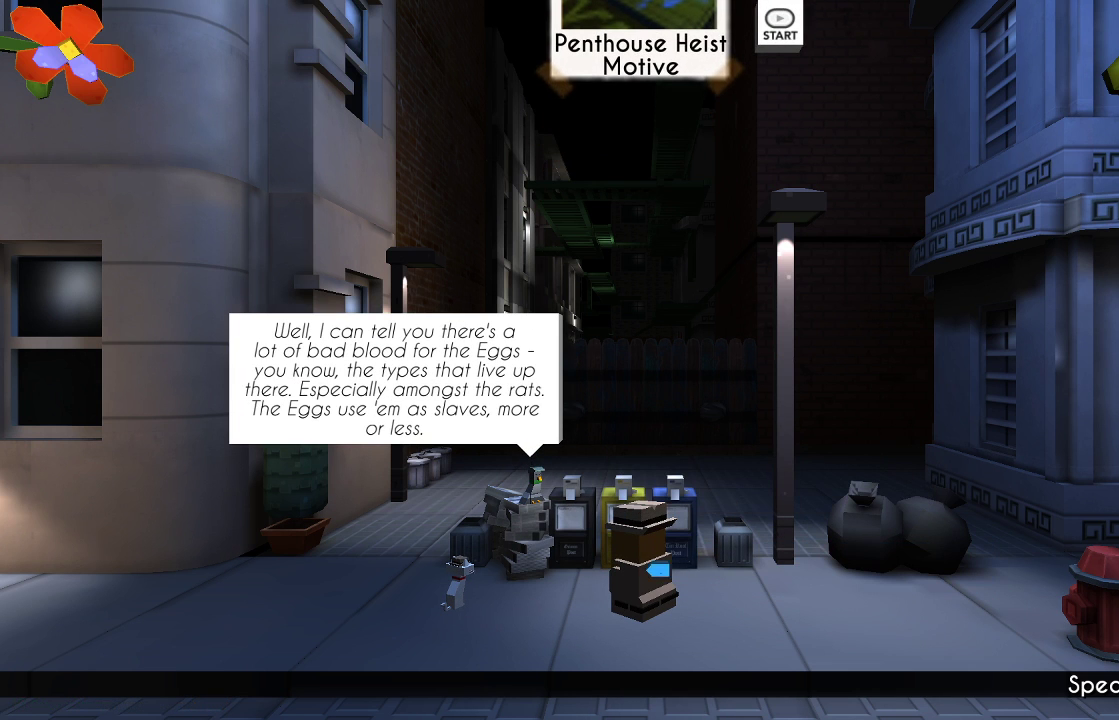
{"buttons": [], "left_stick": "center", "right_stick": "center", "events": []}
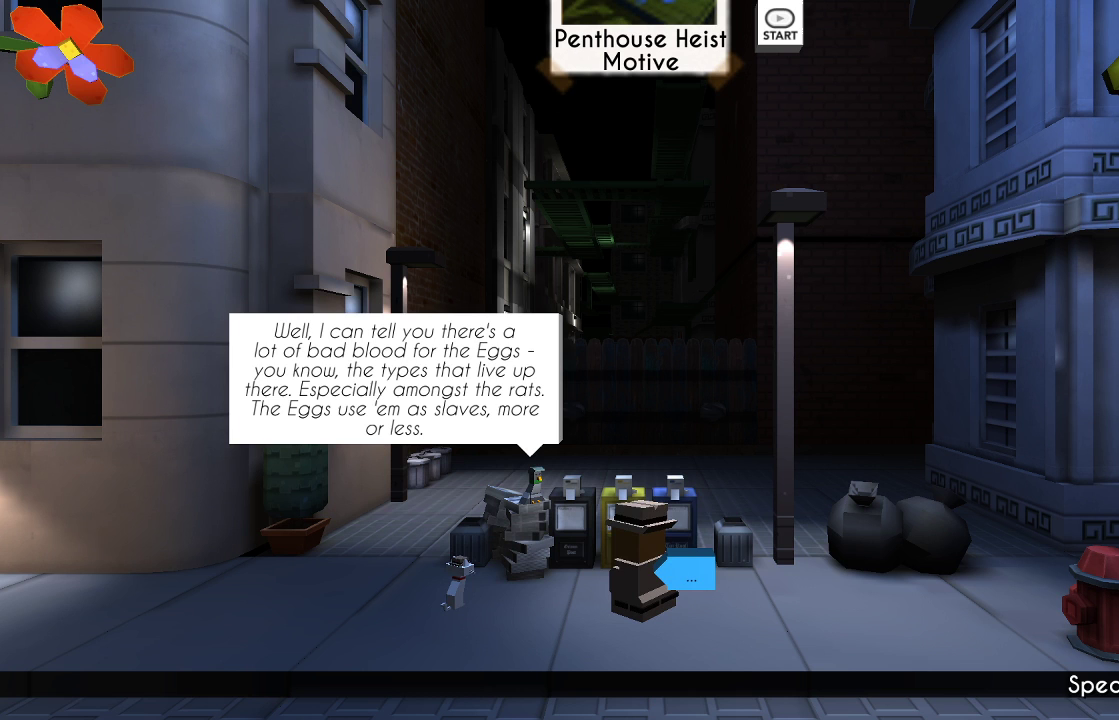
{"buttons": [], "left_stick": "center", "right_stick": "center", "events": []}
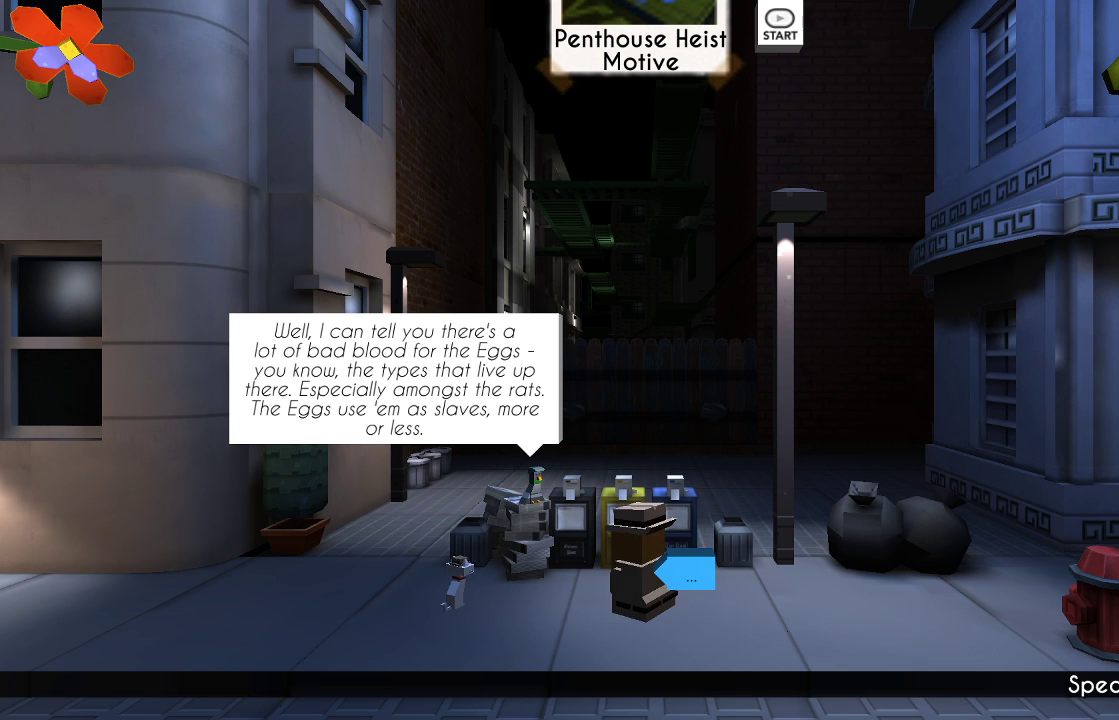
{"buttons": [], "left_stick": "center", "right_stick": "center", "events": [[167, "CROSS", "down"], [267, "CROSS", "up"]]}
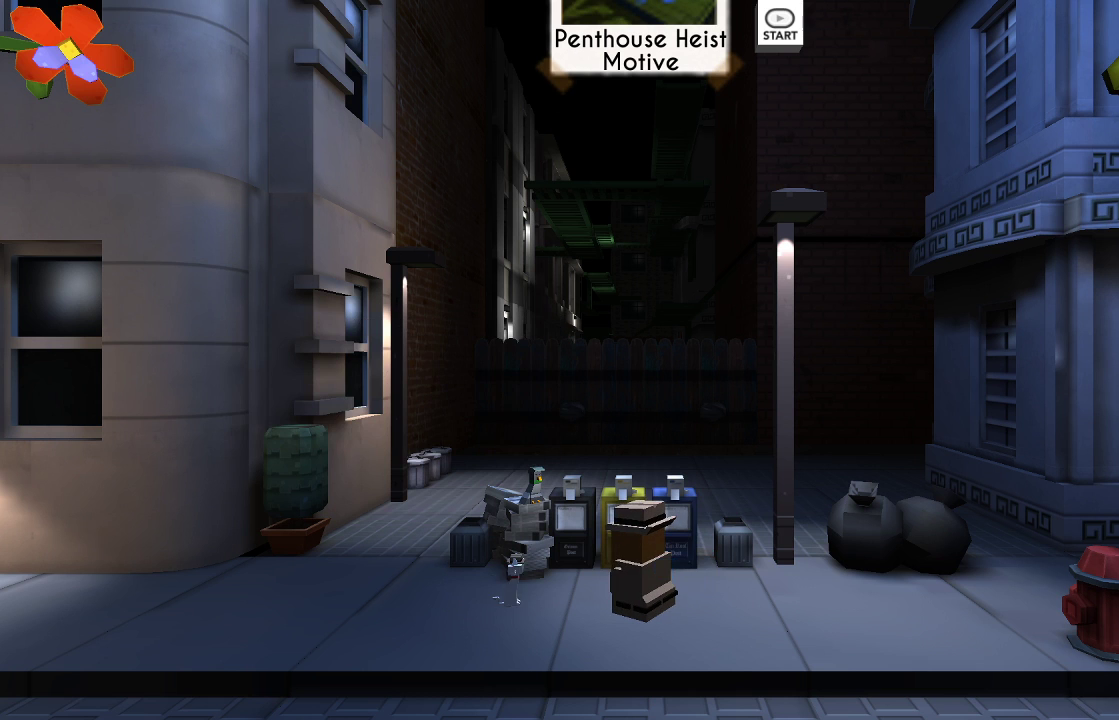
{"buttons": [], "left_stick": "center", "right_stick": "center", "events": []}
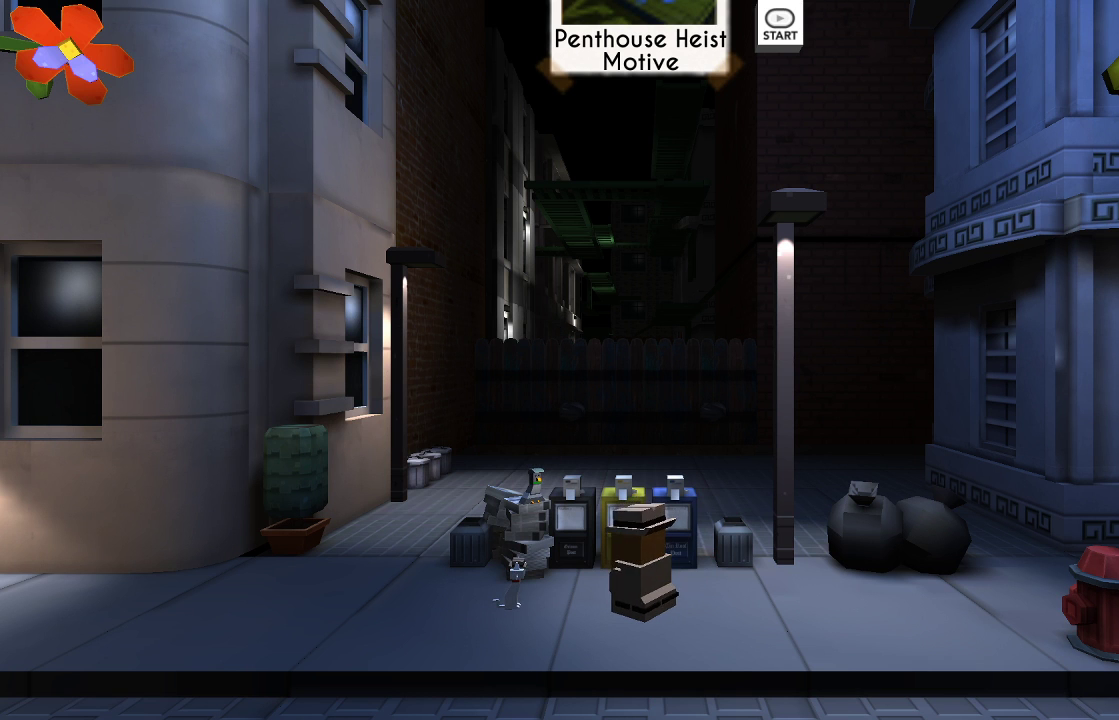
{"buttons": [], "left_stick": "center", "right_stick": "center", "events": [[233, "CROSS", "down"], [367, "CROSS", "up"]]}
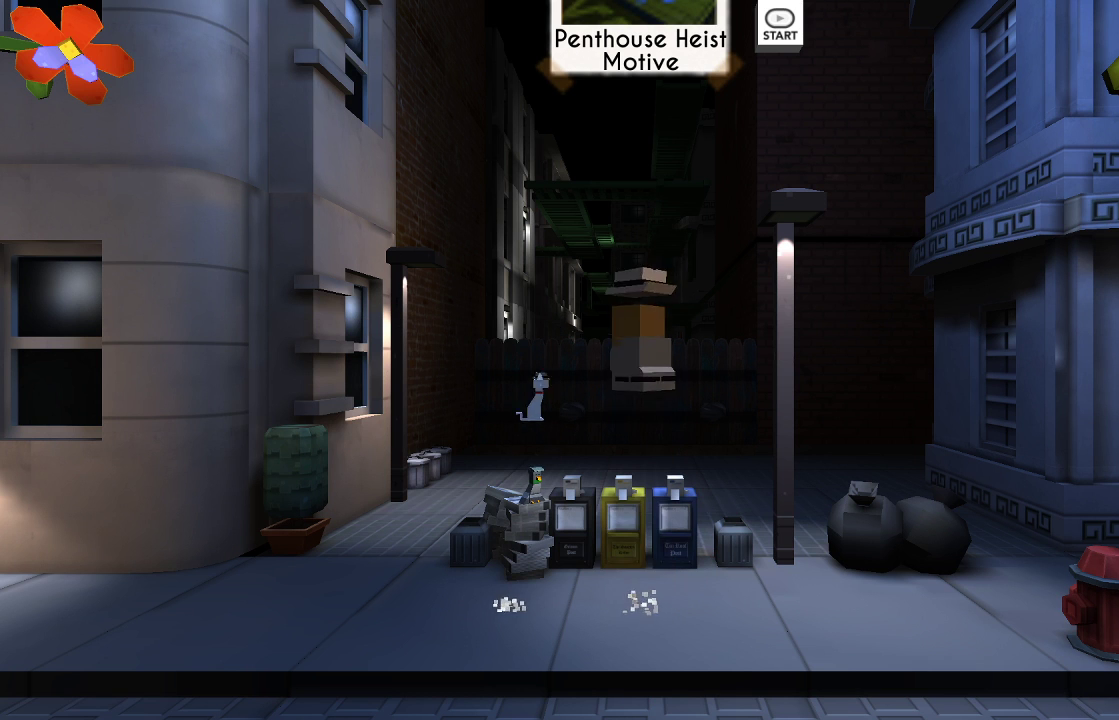
{"buttons": [], "left_stick": "center", "right_stick": "center", "events": []}
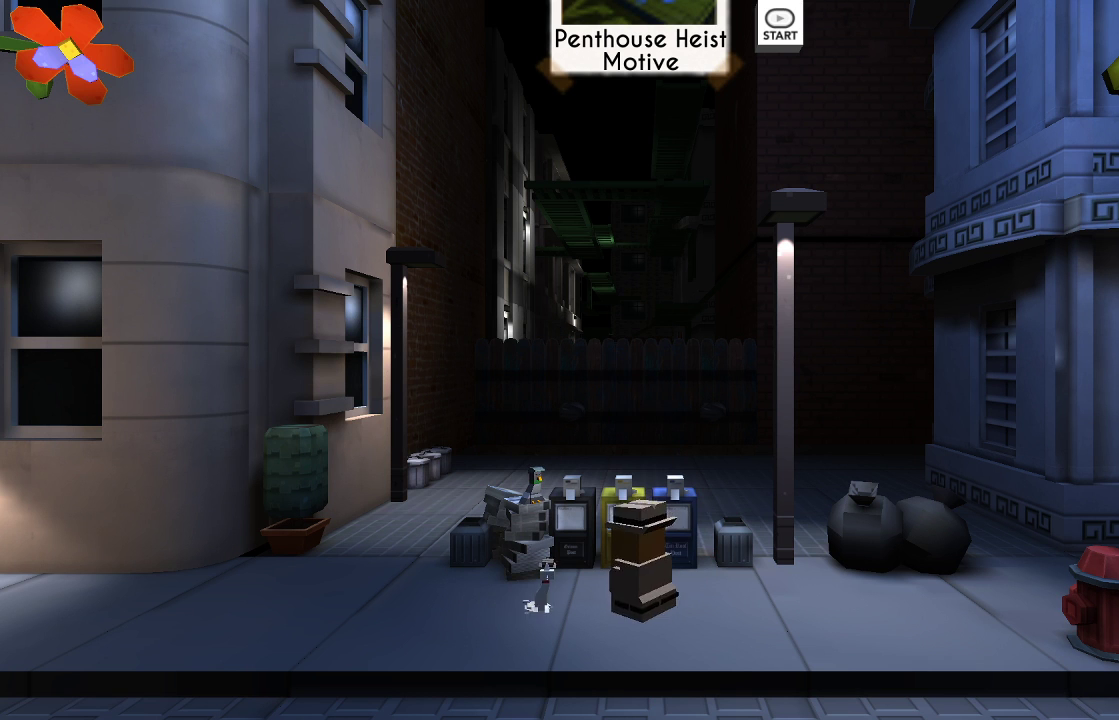
{"buttons": [], "left_stick": "right", "right_stick": "center", "events": [[67, "left_stick", "left"], [267, "left_stick", "center"], [433, "left_stick", "right"]]}
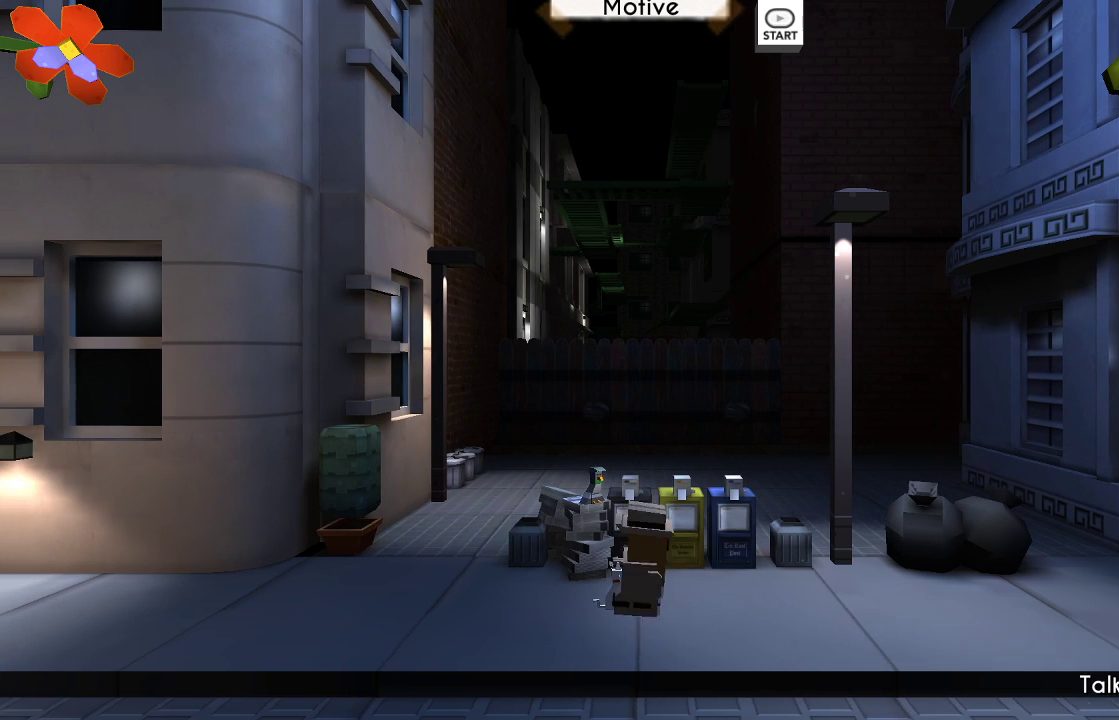
{"buttons": [], "left_stick": "center", "right_stick": "center", "events": [[167, "left_stick", "center"], [233, "left_stick", "left"], [400, "left_stick", "center"]]}
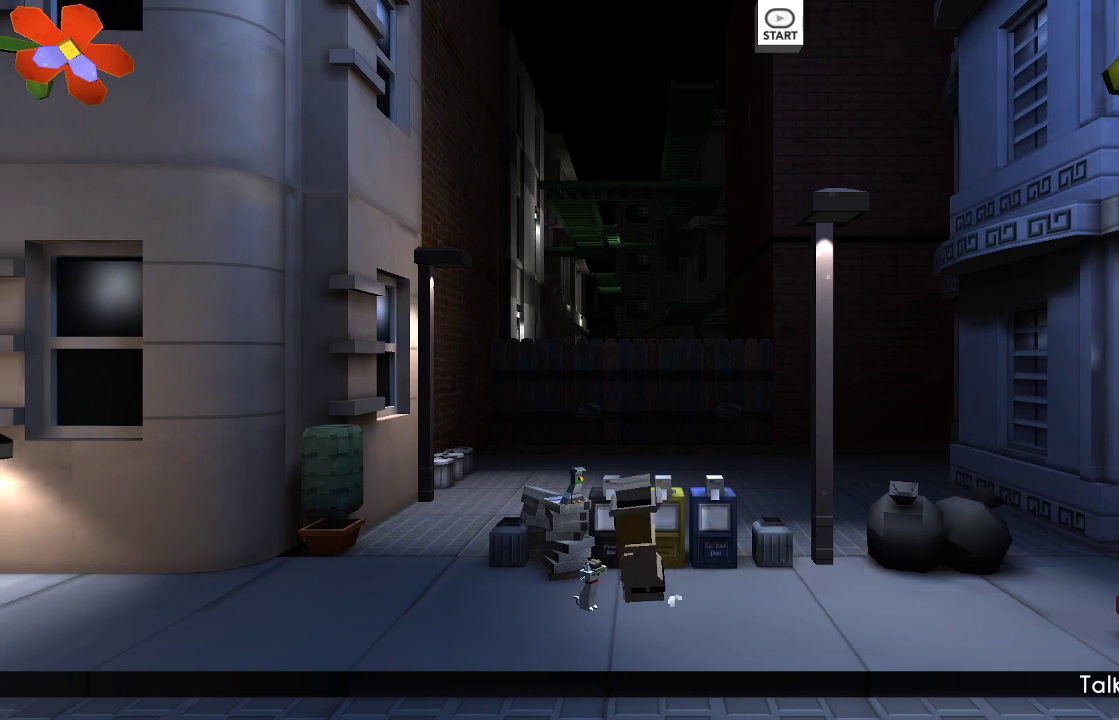
{"buttons": [], "left_stick": "center", "right_stick": "center", "events": [[33, "CIRCLE", "down"], [167, "CIRCLE", "up"]]}
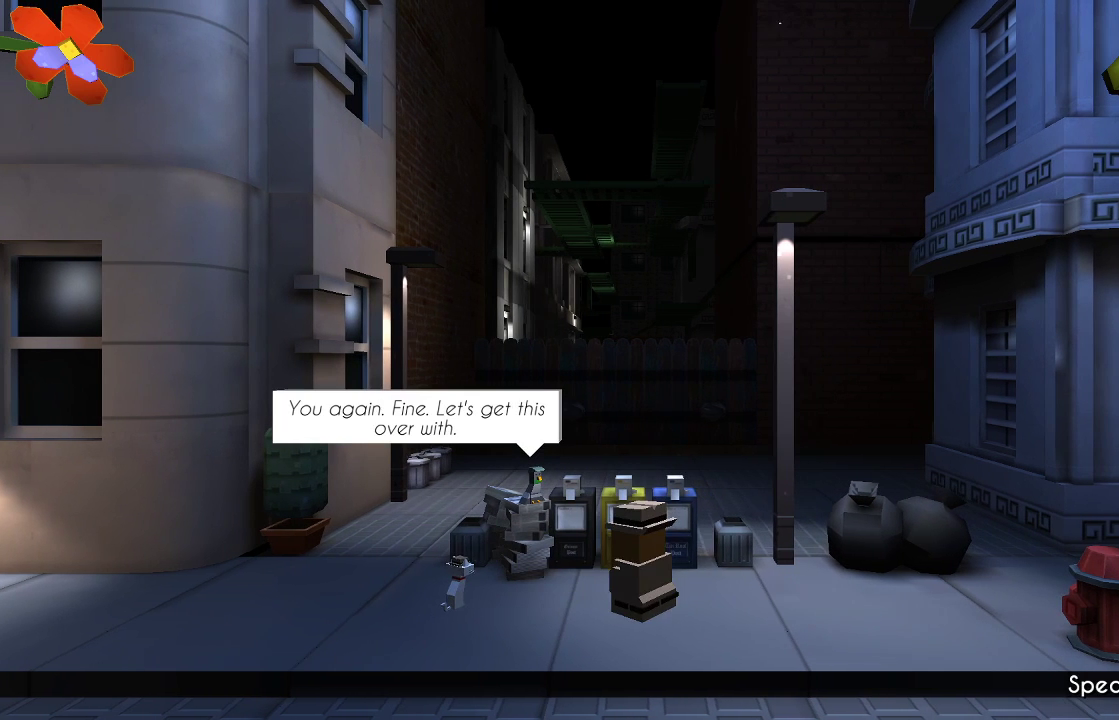
{"buttons": [], "left_stick": "center", "right_stick": "center", "events": [[200, "CROSS", "down"], [300, "CROSS", "up"]]}
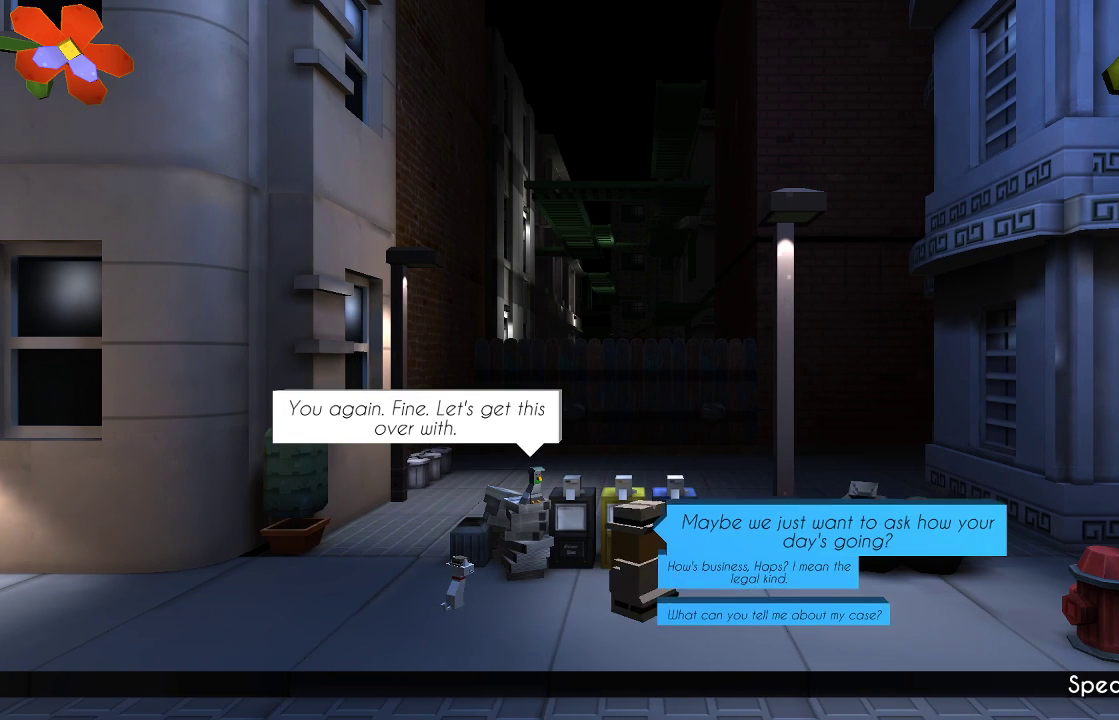
{"buttons": [], "left_stick": "center", "right_stick": "center", "events": []}
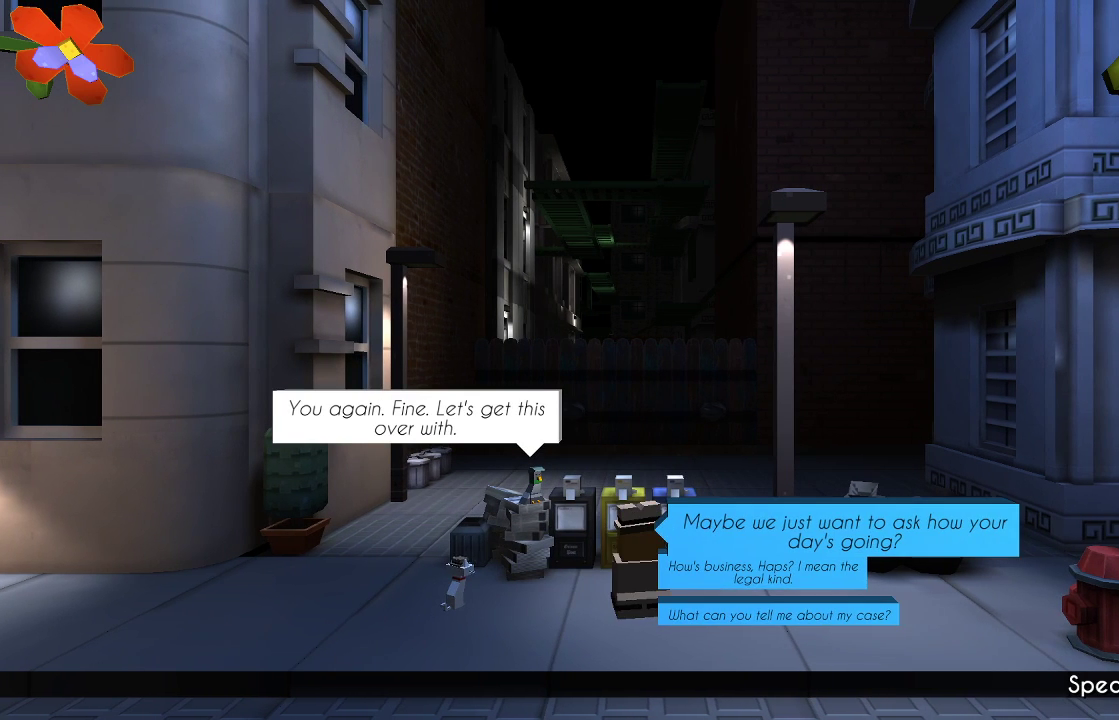
{"buttons": [], "left_stick": "center", "right_stick": "center", "events": []}
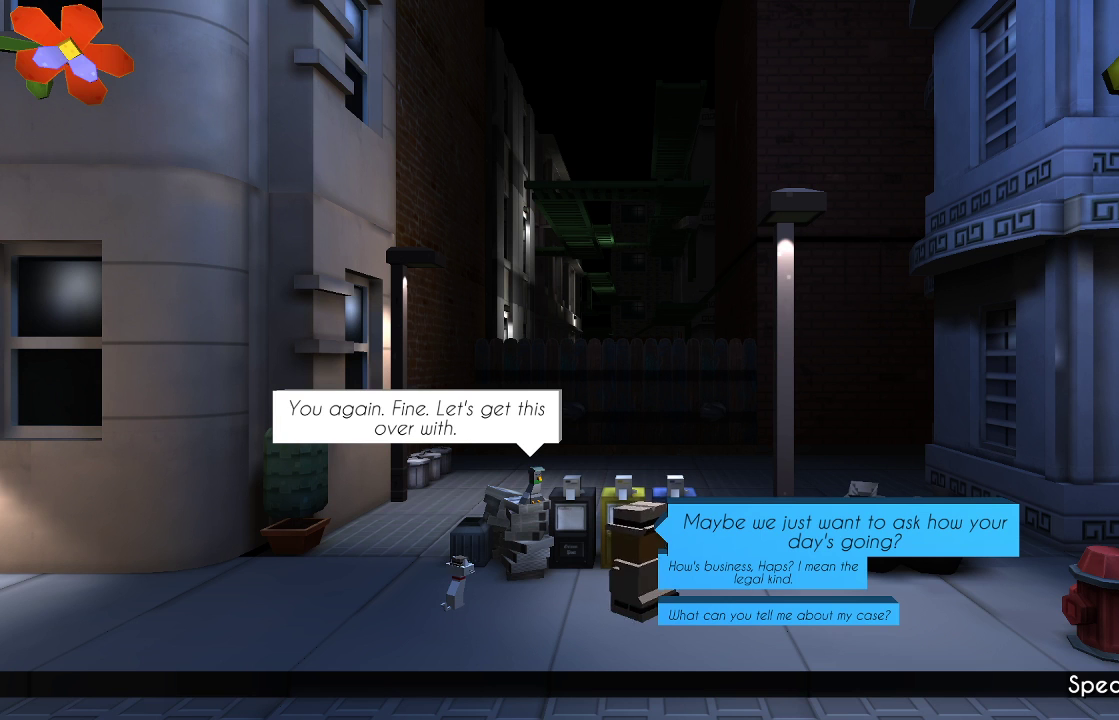
{"buttons": [], "left_stick": "center", "right_stick": "center", "events": []}
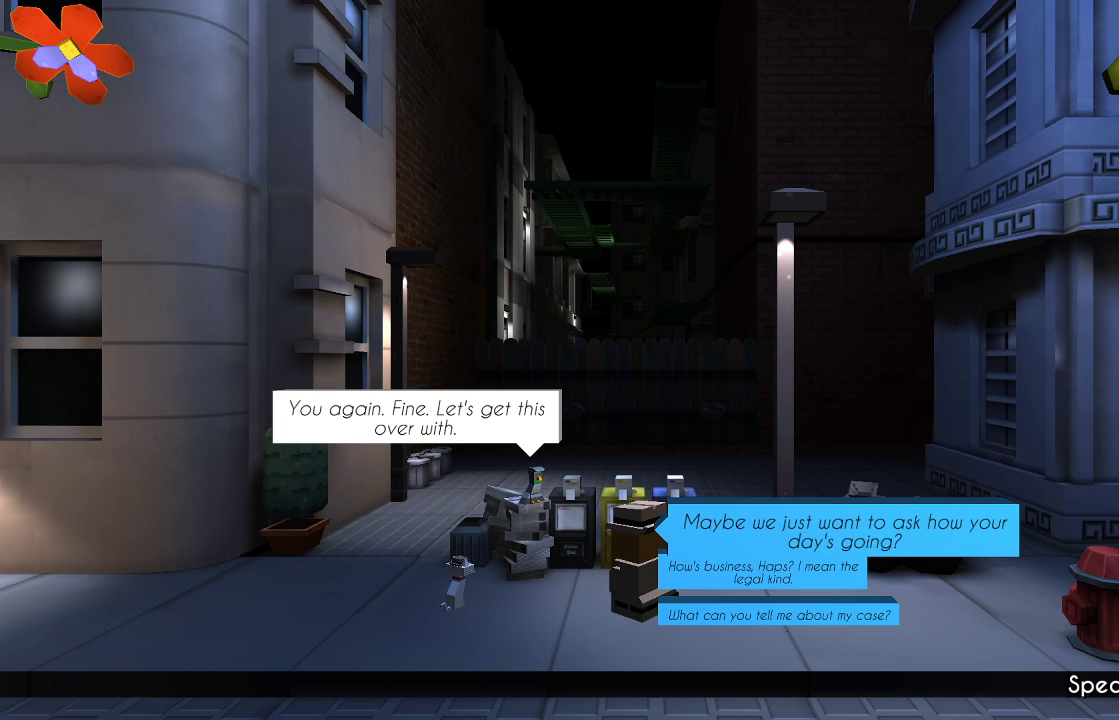
{"buttons": [], "left_stick": "center", "right_stick": "center", "events": []}
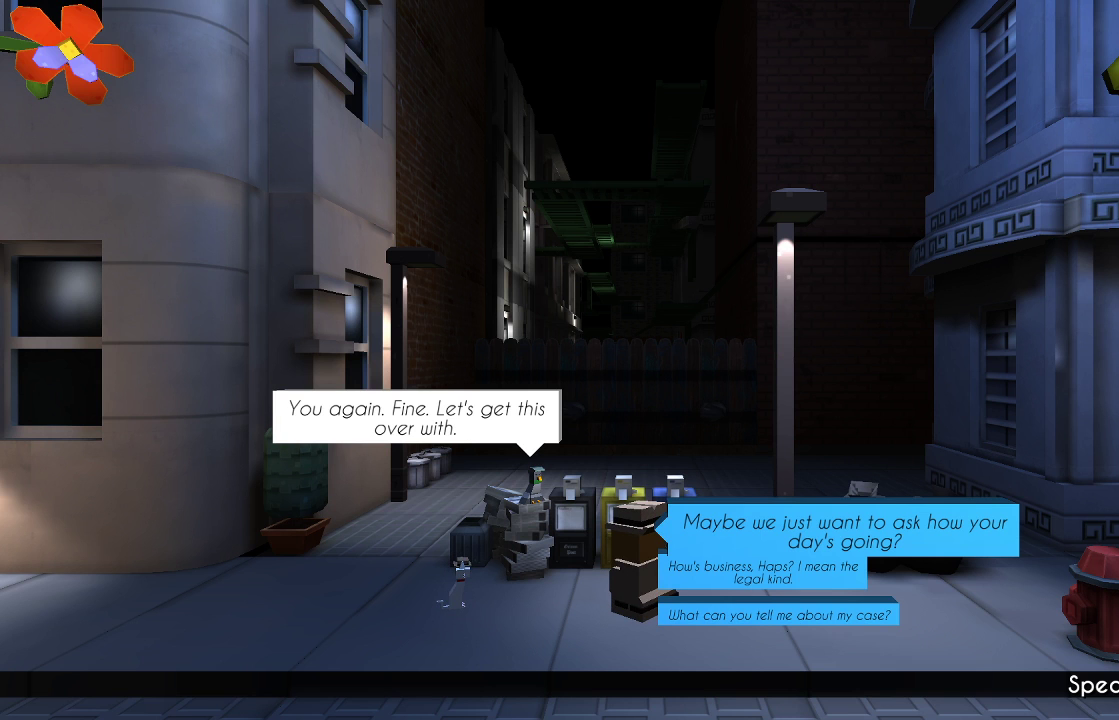
{"buttons": [], "left_stick": "center", "right_stick": "center", "events": []}
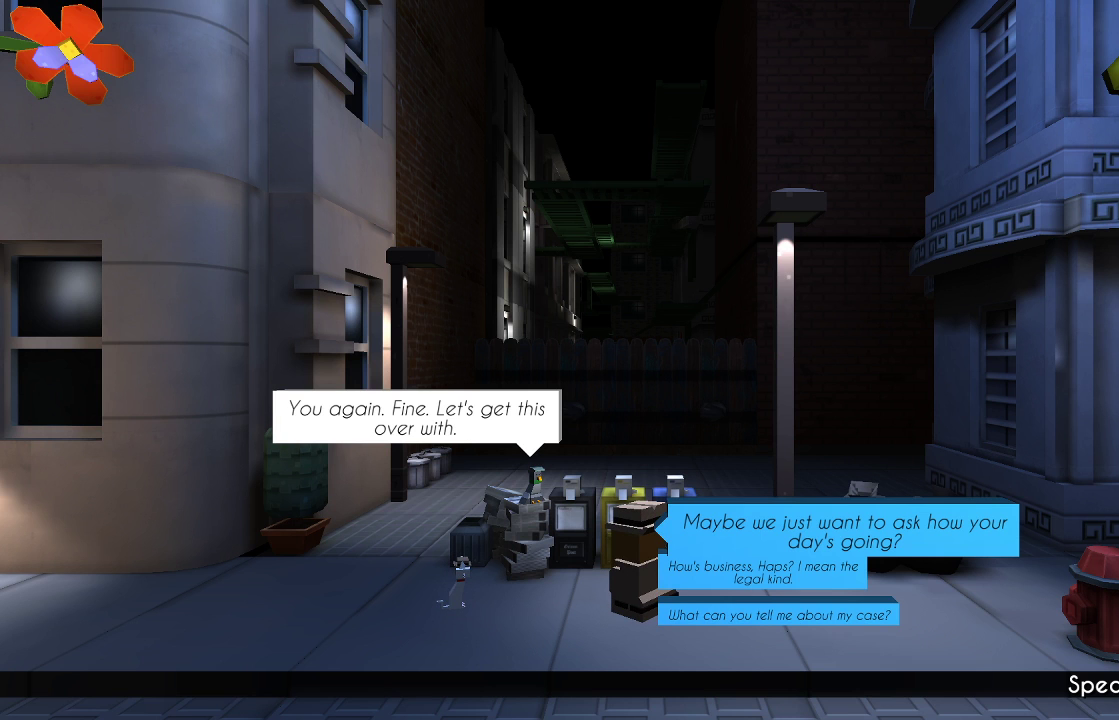
{"buttons": [], "left_stick": "center", "right_stick": "center", "events": []}
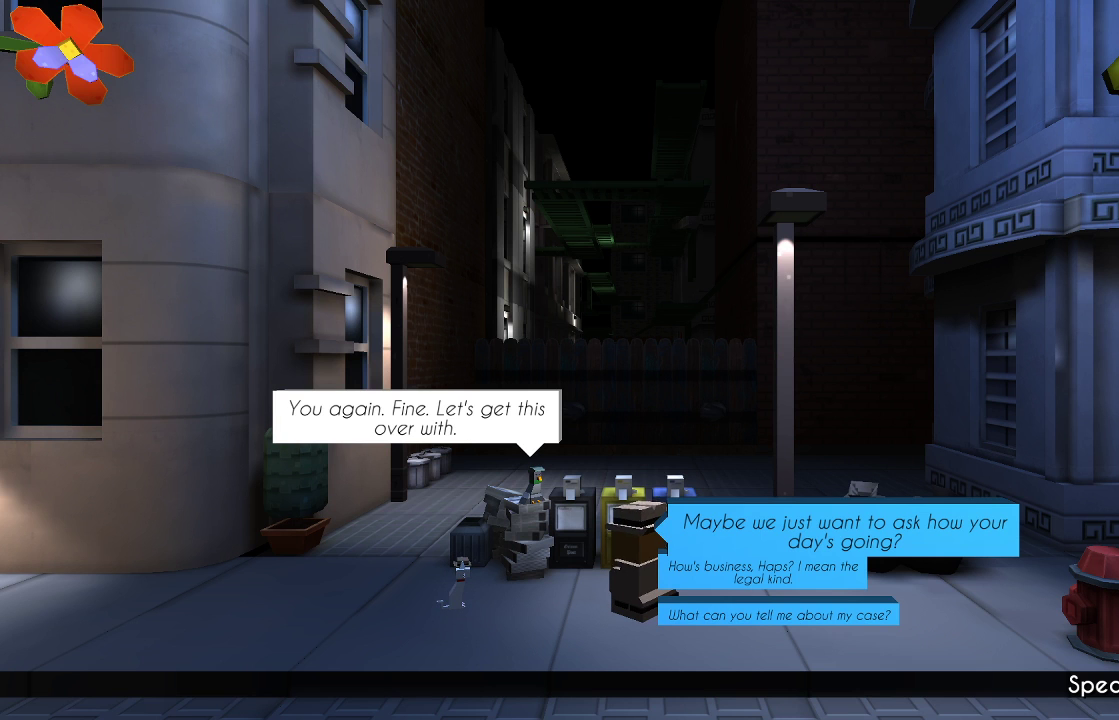
{"buttons": [], "left_stick": "center", "right_stick": "center", "events": []}
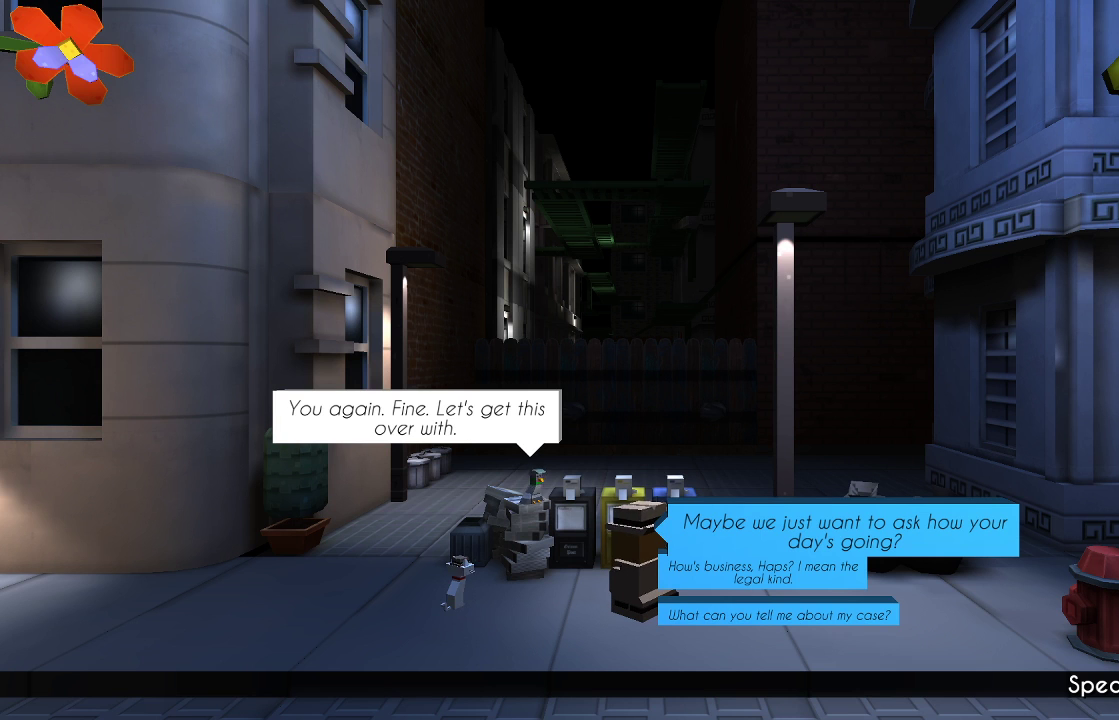
{"buttons": [], "left_stick": "center", "right_stick": "center", "events": [[133, "left_stick", "down"], [267, "left_stick", "center"]]}
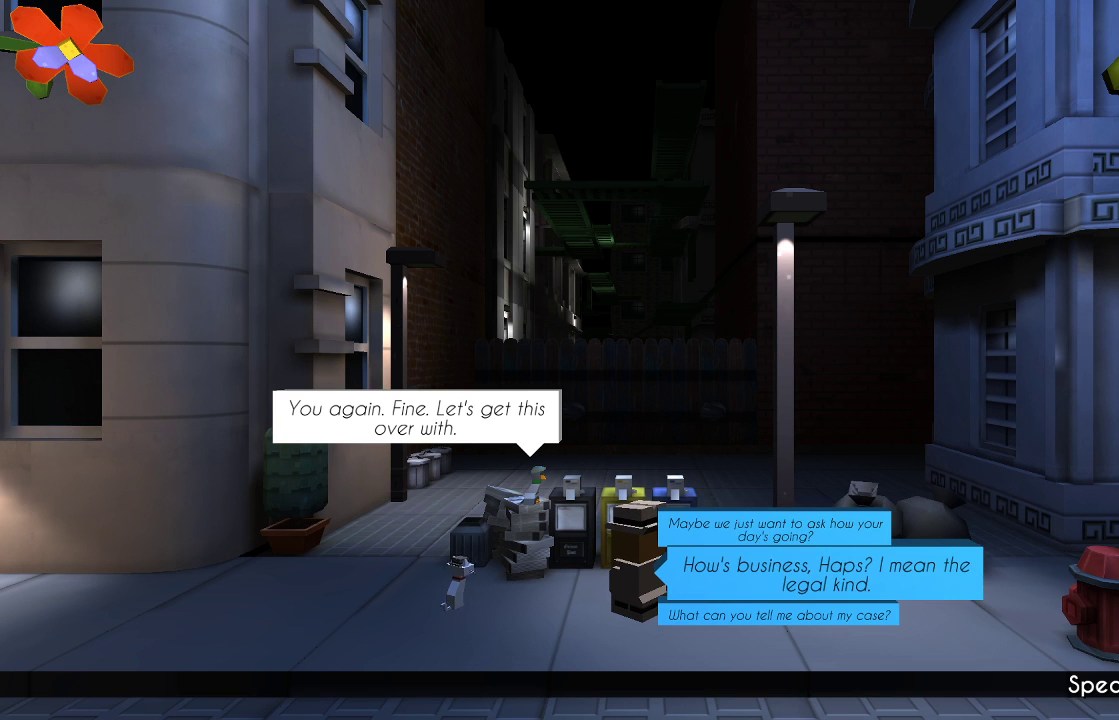
{"buttons": [], "left_stick": "center", "right_stick": "center", "events": [[333, "CROSS", "down"], [400, "CROSS", "up"]]}
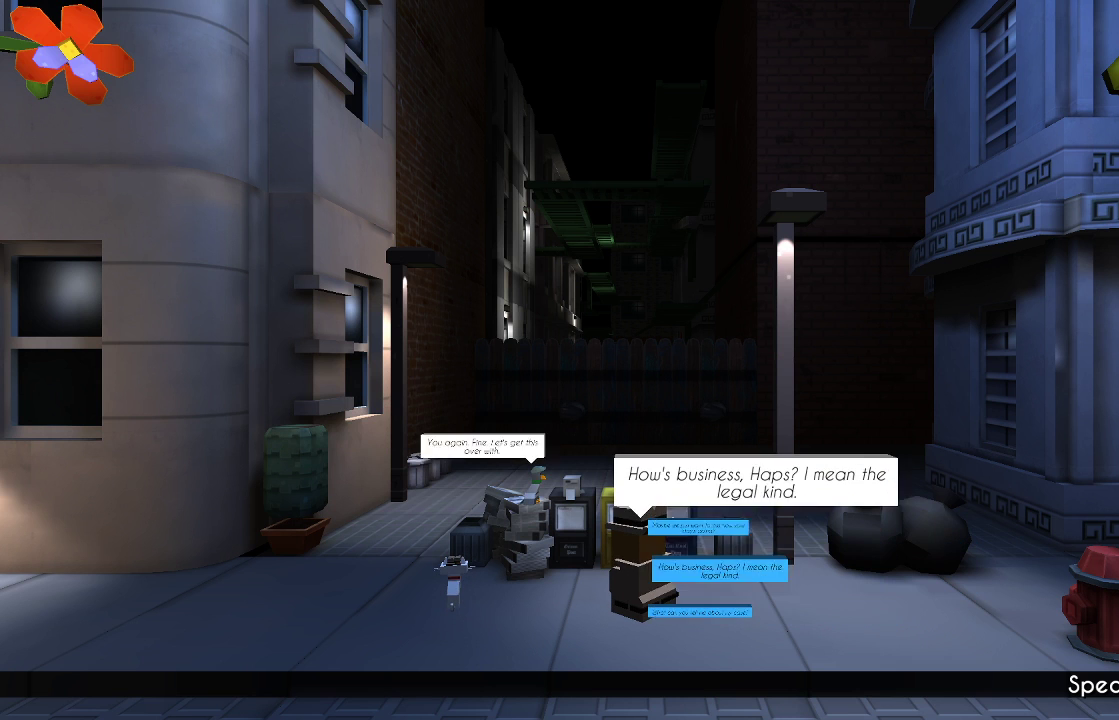
{"buttons": [], "left_stick": "center", "right_stick": "center", "events": []}
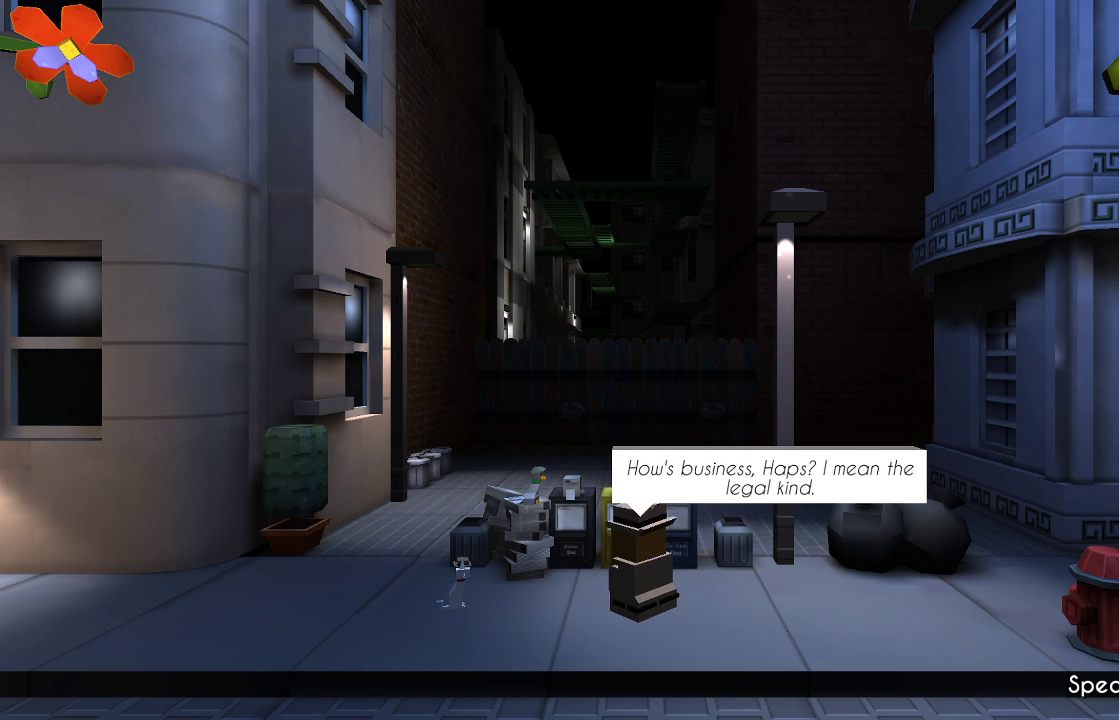
{"buttons": [], "left_stick": "center", "right_stick": "center", "events": []}
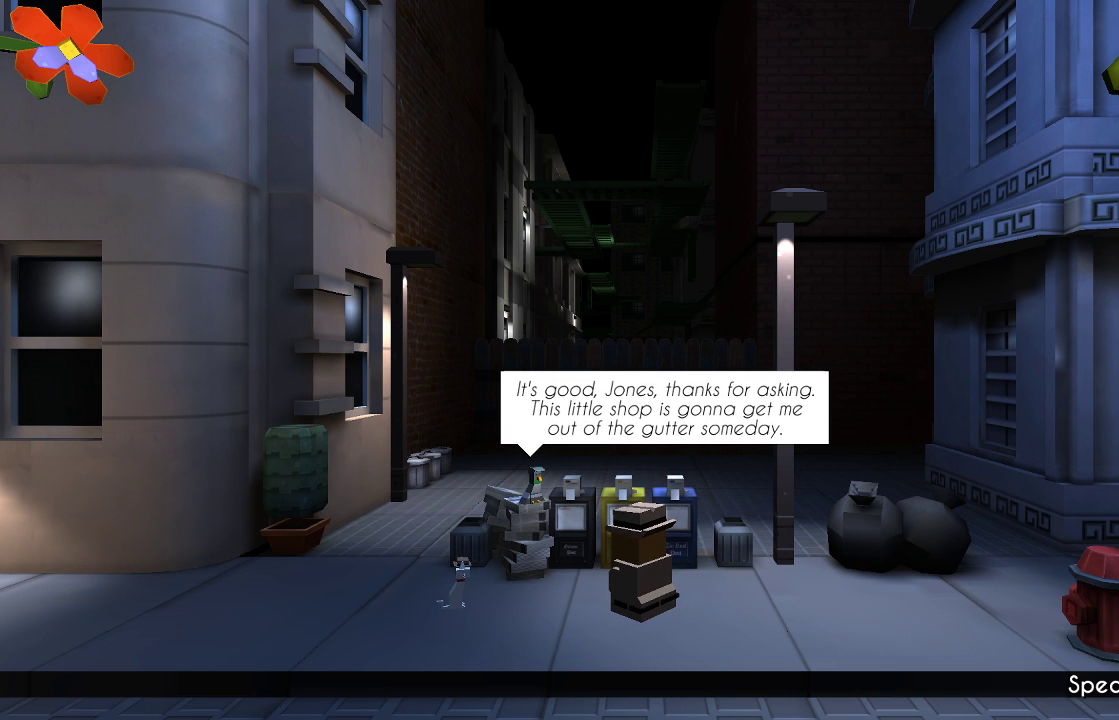
{"buttons": [], "left_stick": "center", "right_stick": "center", "events": []}
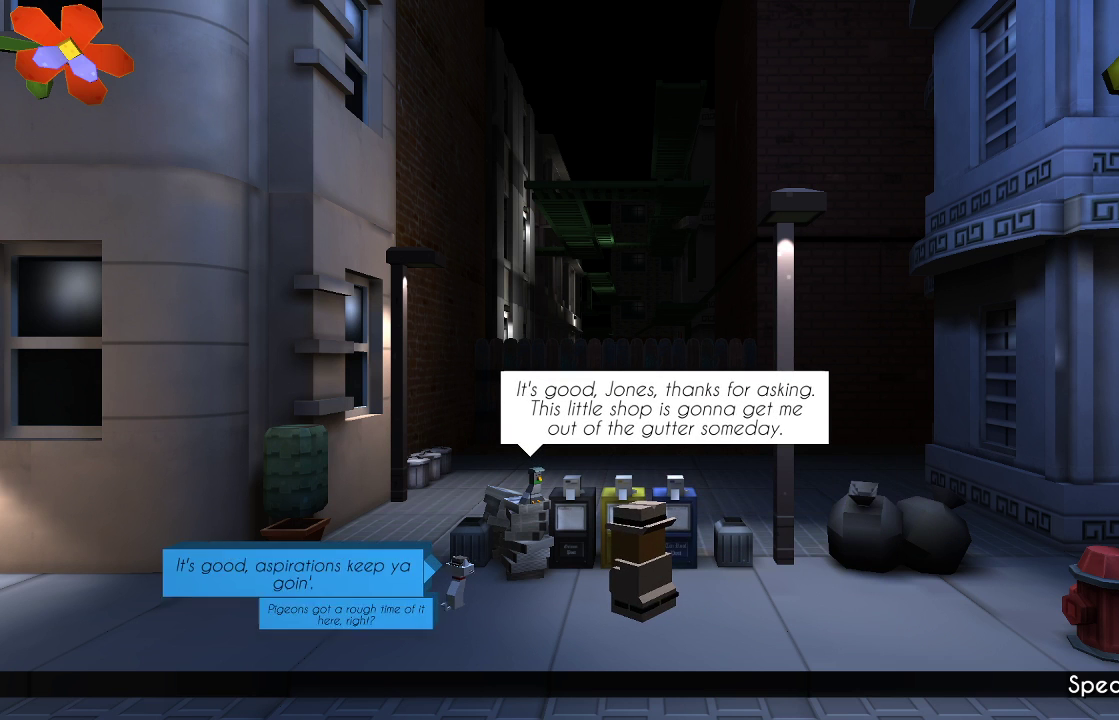
{"buttons": [], "left_stick": "center", "right_stick": "center", "events": []}
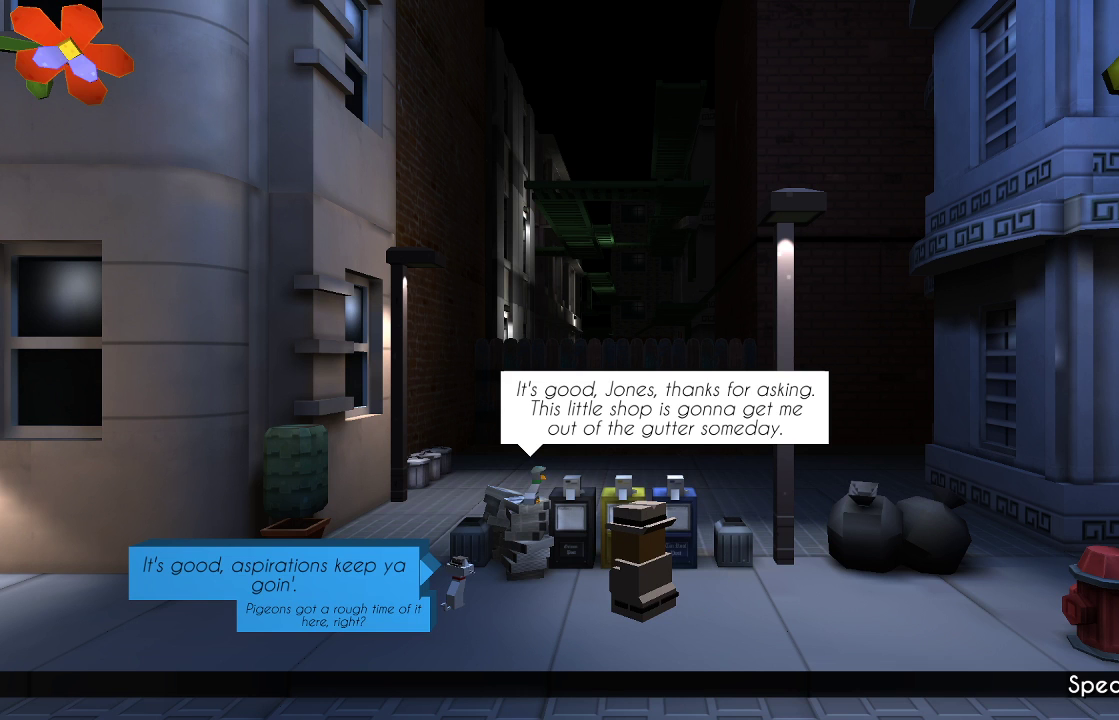
{"buttons": [], "left_stick": "center", "right_stick": "center", "events": []}
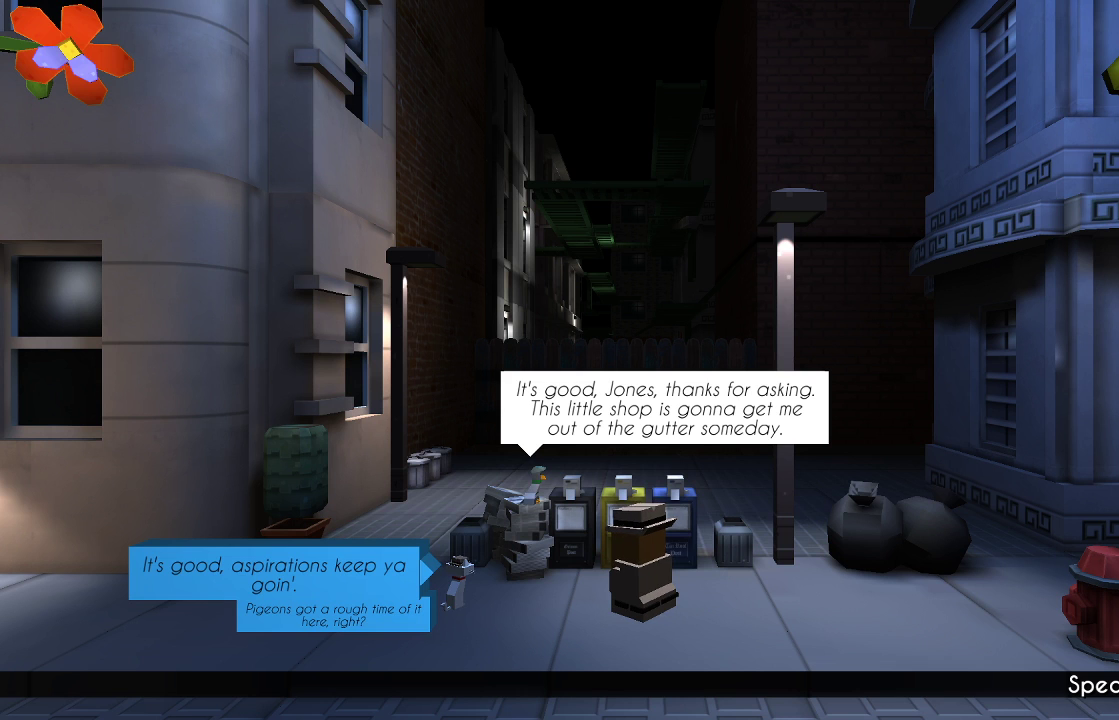
{"buttons": [], "left_stick": "center", "right_stick": "center", "events": []}
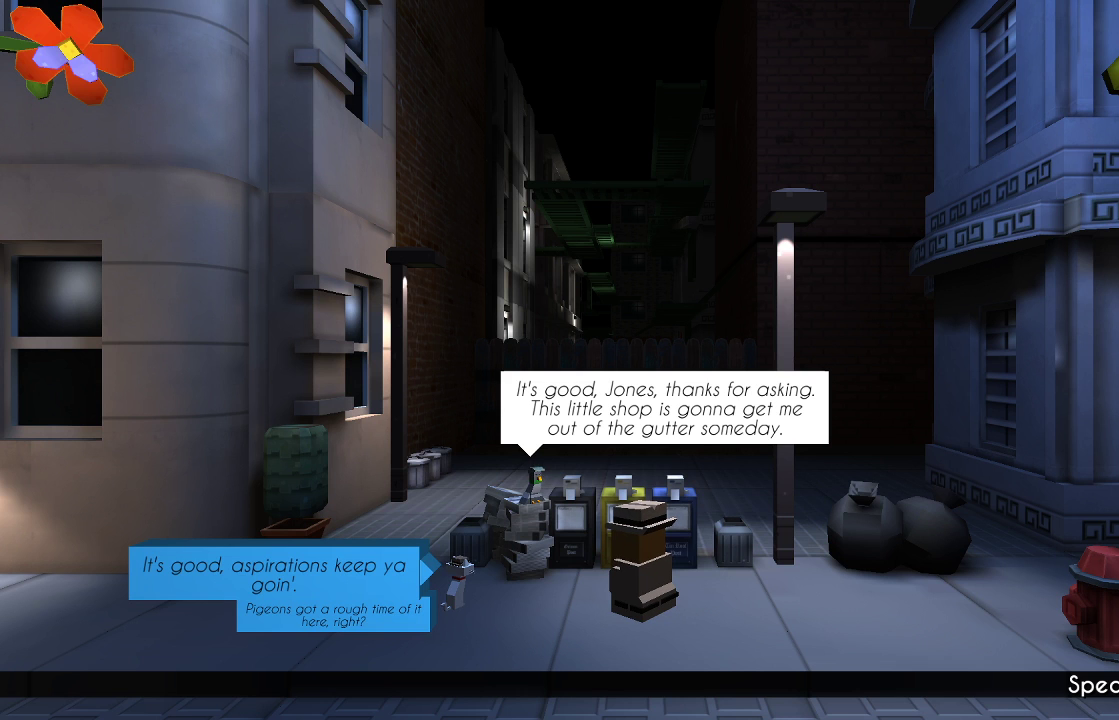
{"buttons": [], "left_stick": "down", "right_stick": "center", "events": [[467, "left_stick", "down"]]}
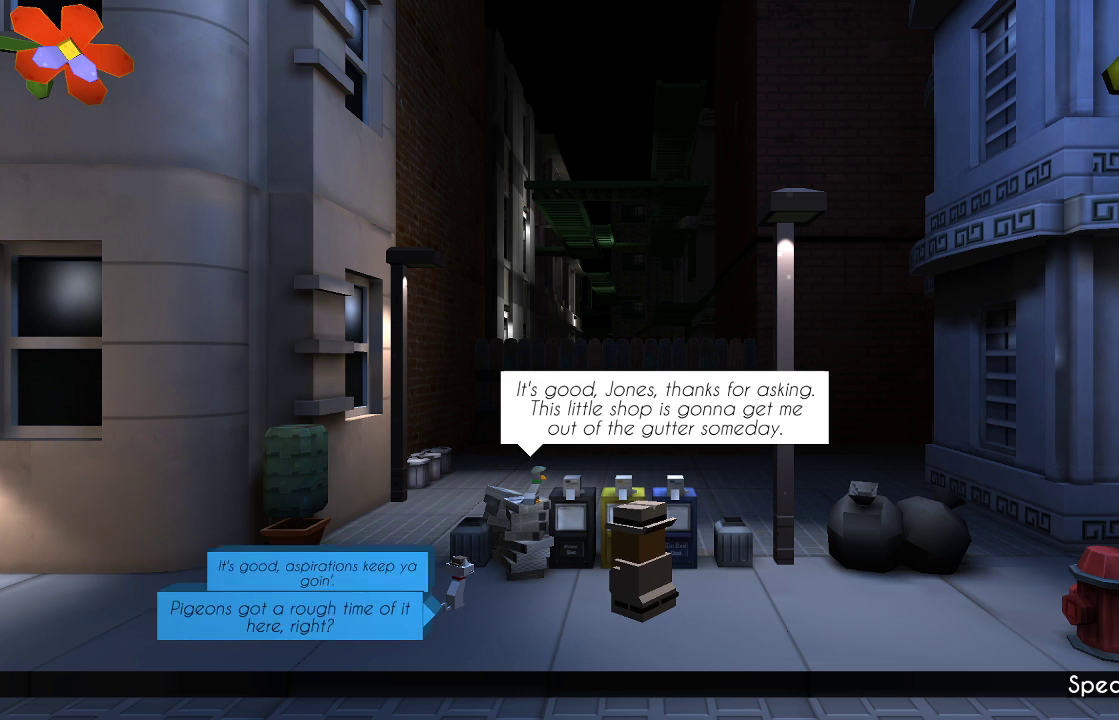
{"buttons": [], "left_stick": "center", "right_stick": "center", "events": [[100, "left_stick", "center"], [200, "CROSS", "down"], [333, "CROSS", "up"]]}